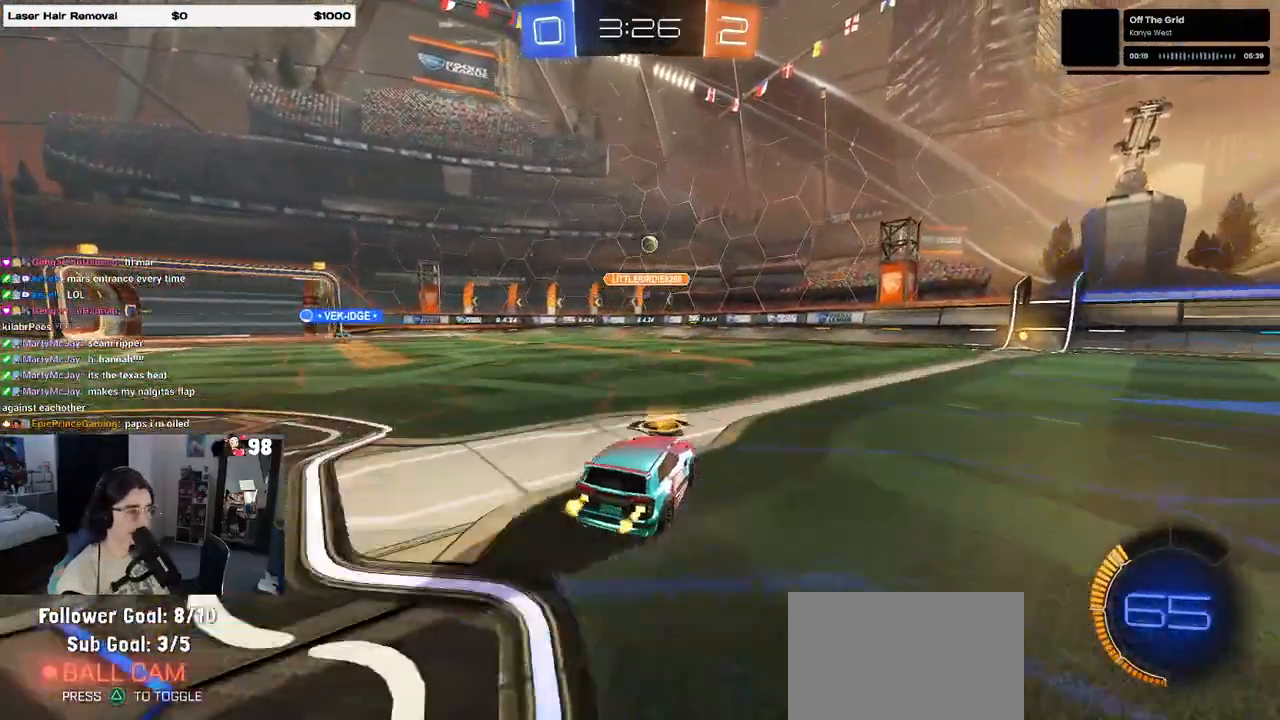
Gameplay with a controller (PlayStation layout); each line is a JSON object with the inputs held at the frame after it. "events" lists button and stick changes between this image and that frame as [ms after this image, input, new state], when the widget could be followed in between. Not read: R2.
{"buttons": [], "left_stick": "center", "right_stick": "center", "events": [[150, "SQUARE", "down"], [217, "SQUARE", "up"], [483, "left_stick", "center"]]}
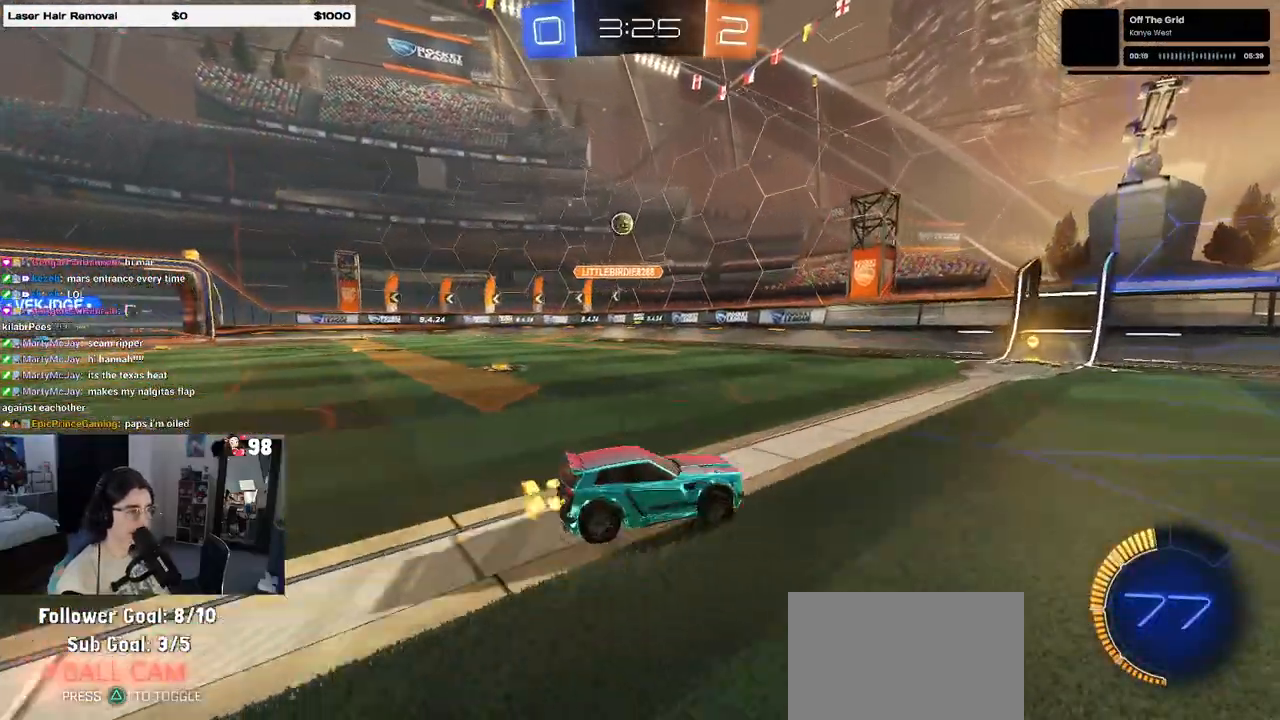
{"buttons": [], "left_stick": "center", "right_stick": "center", "events": [[200, "left_stick", "right"], [333, "SQUARE", "down"], [417, "SQUARE", "up"], [417, "left_stick", "center"]]}
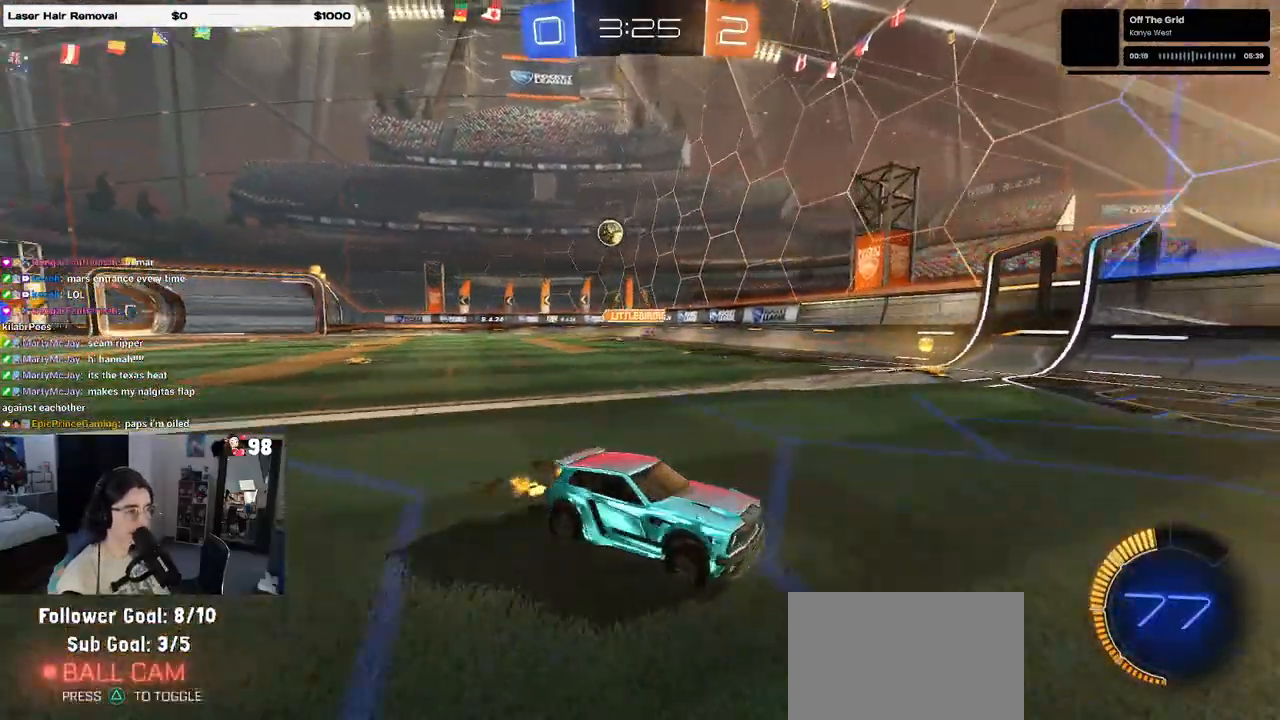
{"buttons": ["R1"], "left_stick": "center", "right_stick": "center", "events": [[150, "R1", "down"]]}
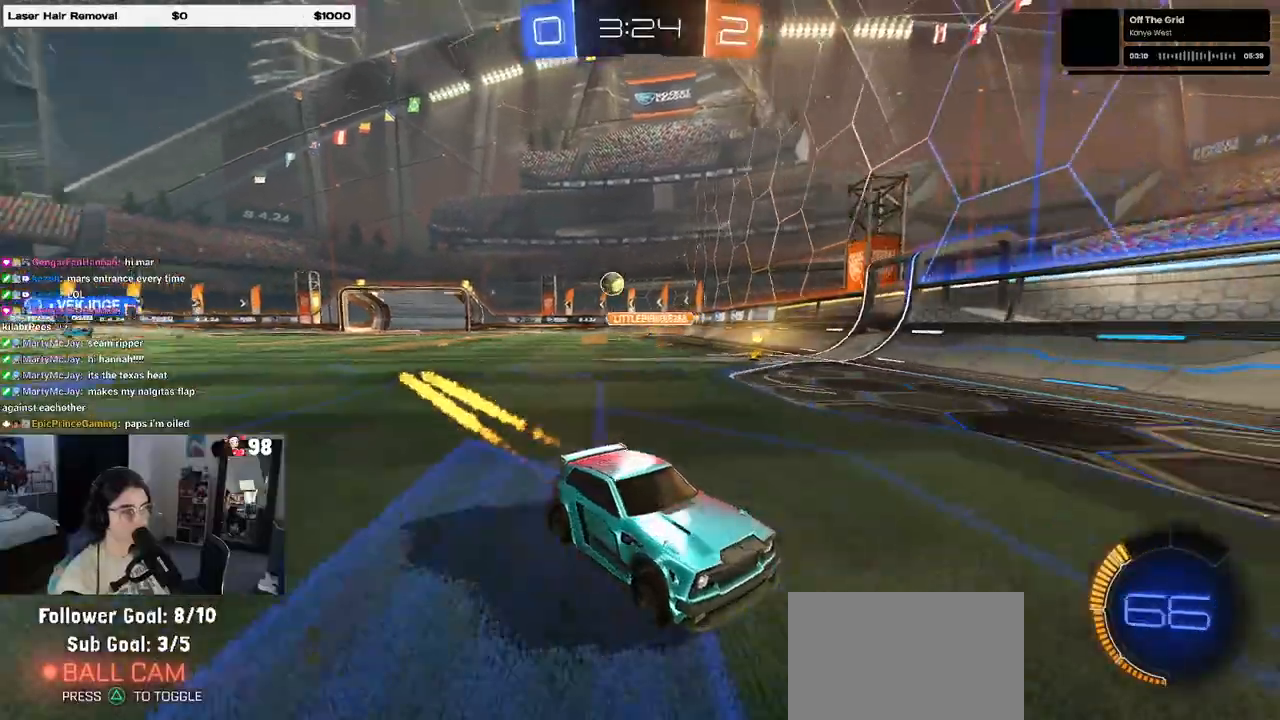
{"buttons": [], "left_stick": "right", "right_stick": "center", "events": [[283, "R1", "up"], [367, "left_stick", "right"]]}
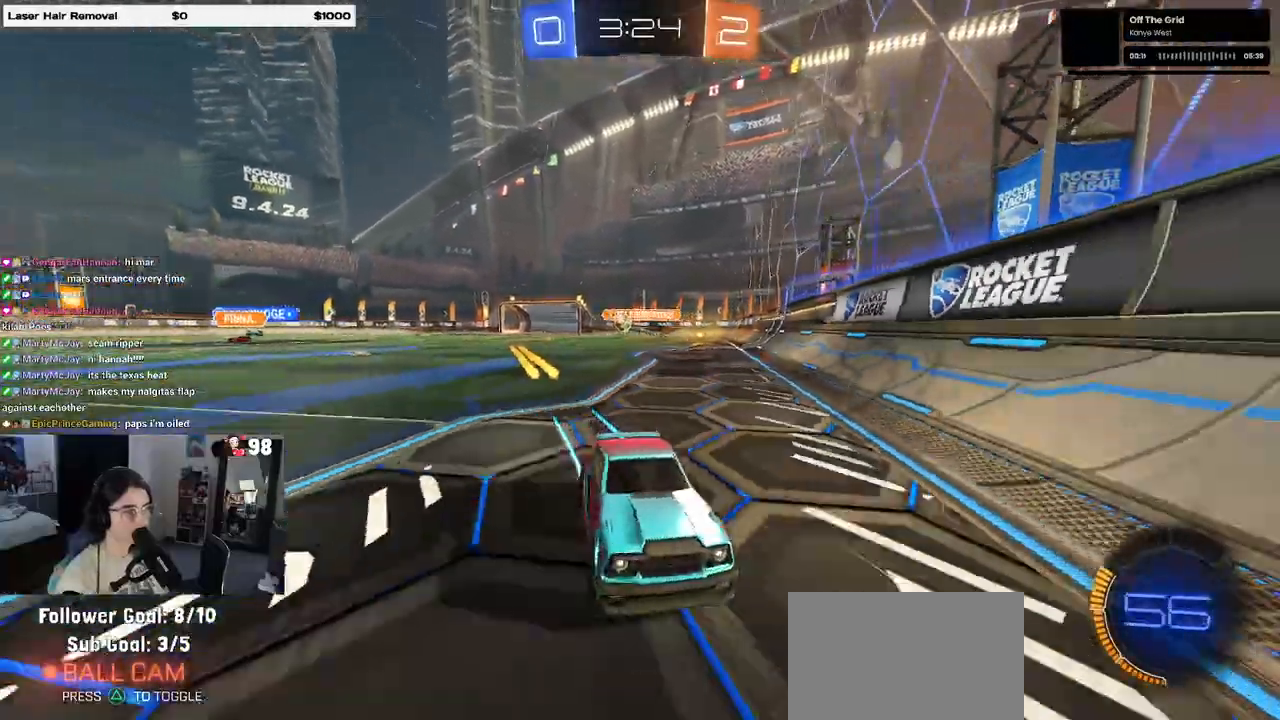
{"buttons": [], "left_stick": "center", "right_stick": "center", "events": [[400, "left_stick", "center"]]}
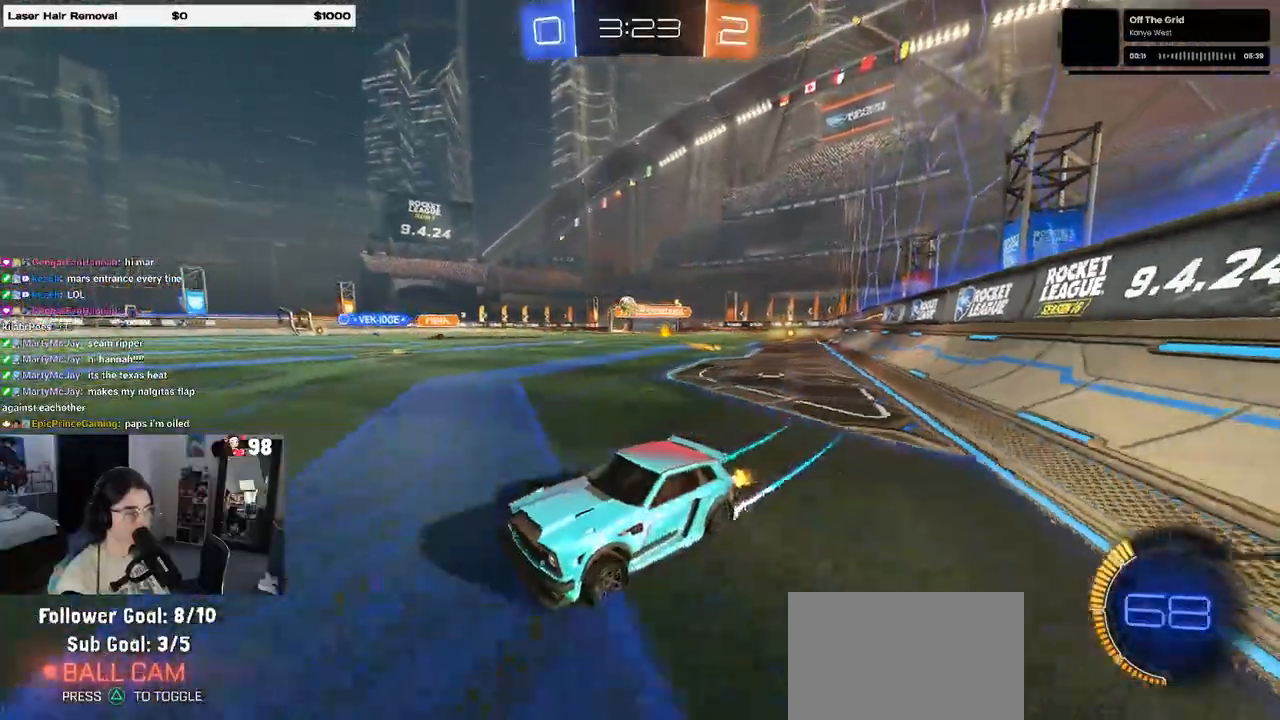
{"buttons": [], "left_stick": "center", "right_stick": "center", "events": [[133, "left_stick", "right"], [400, "left_stick", "center"]]}
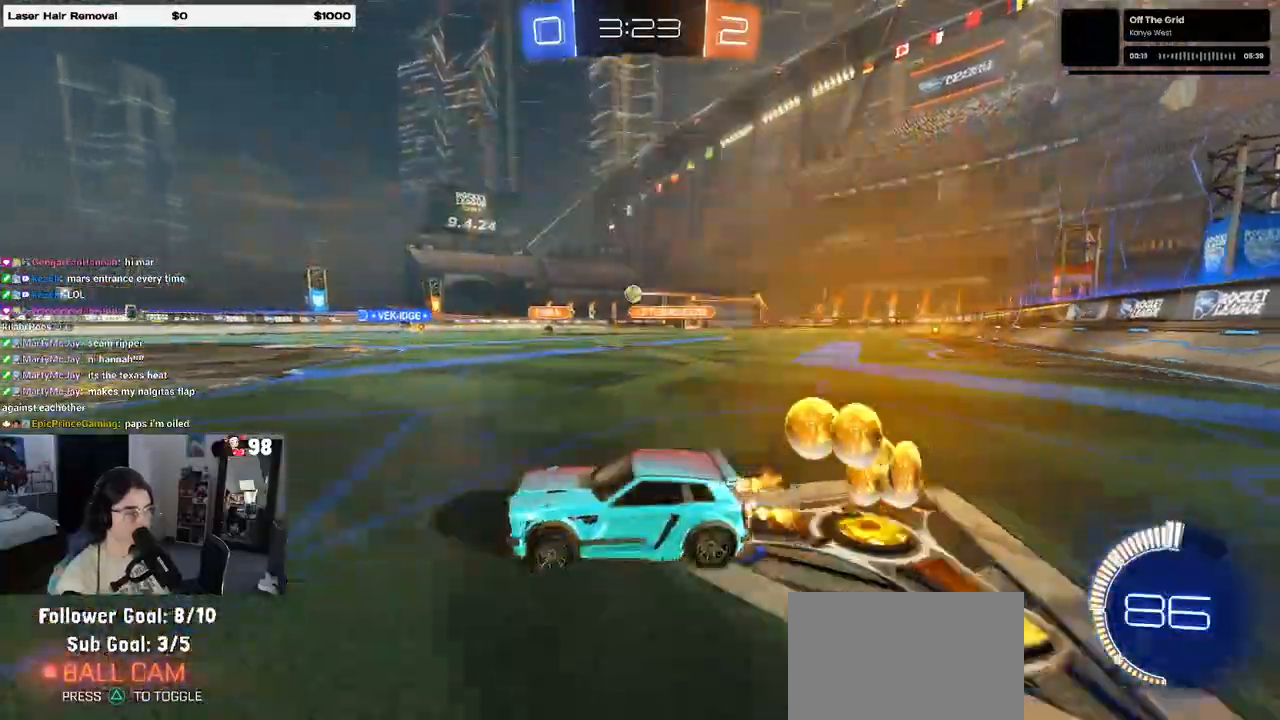
{"buttons": [], "left_stick": "center", "right_stick": "center", "events": [[17, "R1", "down"], [117, "left_stick", "right"], [183, "R1", "up"], [283, "left_stick", "center"]]}
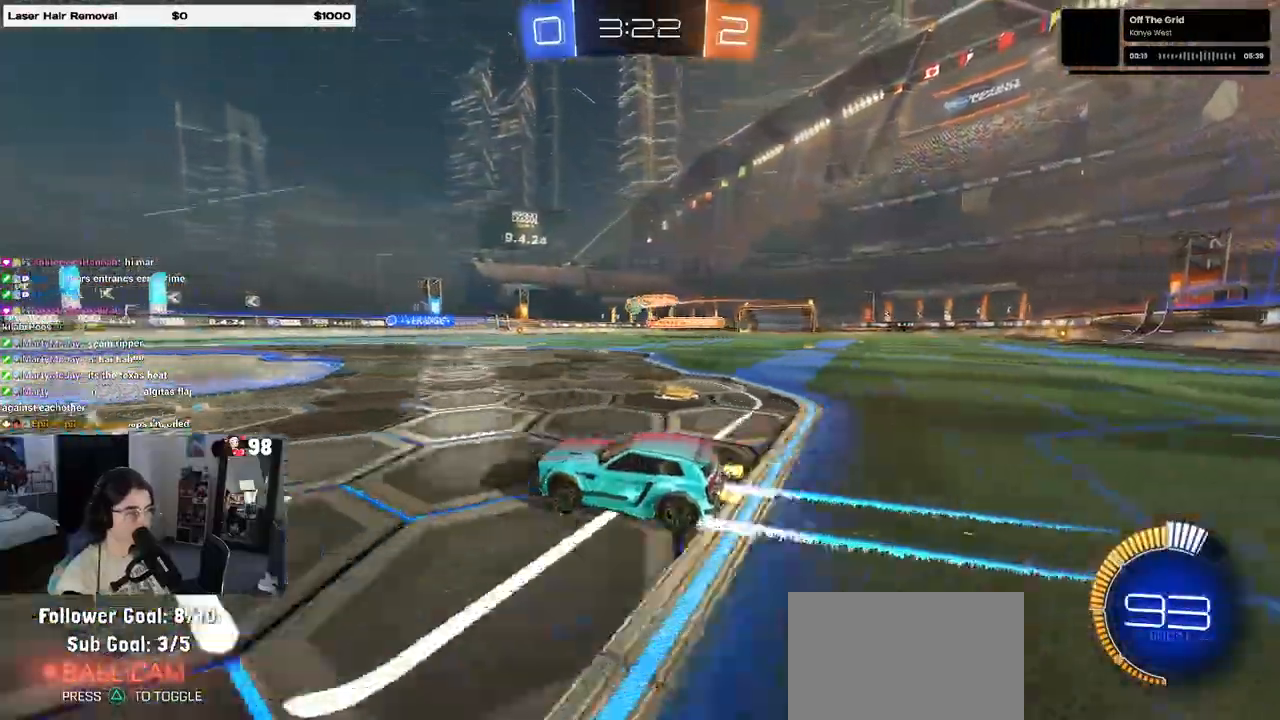
{"buttons": [], "left_stick": "center", "right_stick": "center", "events": []}
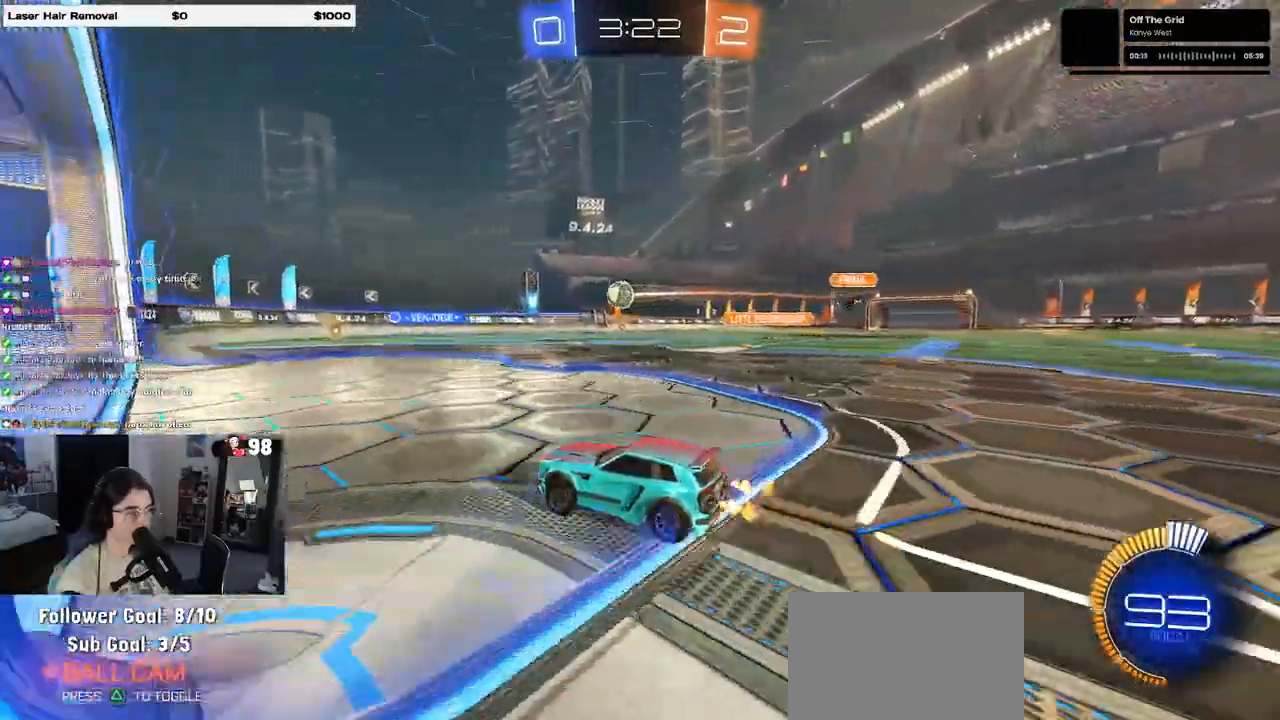
{"buttons": [], "left_stick": "center", "right_stick": "center", "events": [[67, "left_stick", "right"], [233, "left_stick", "center"]]}
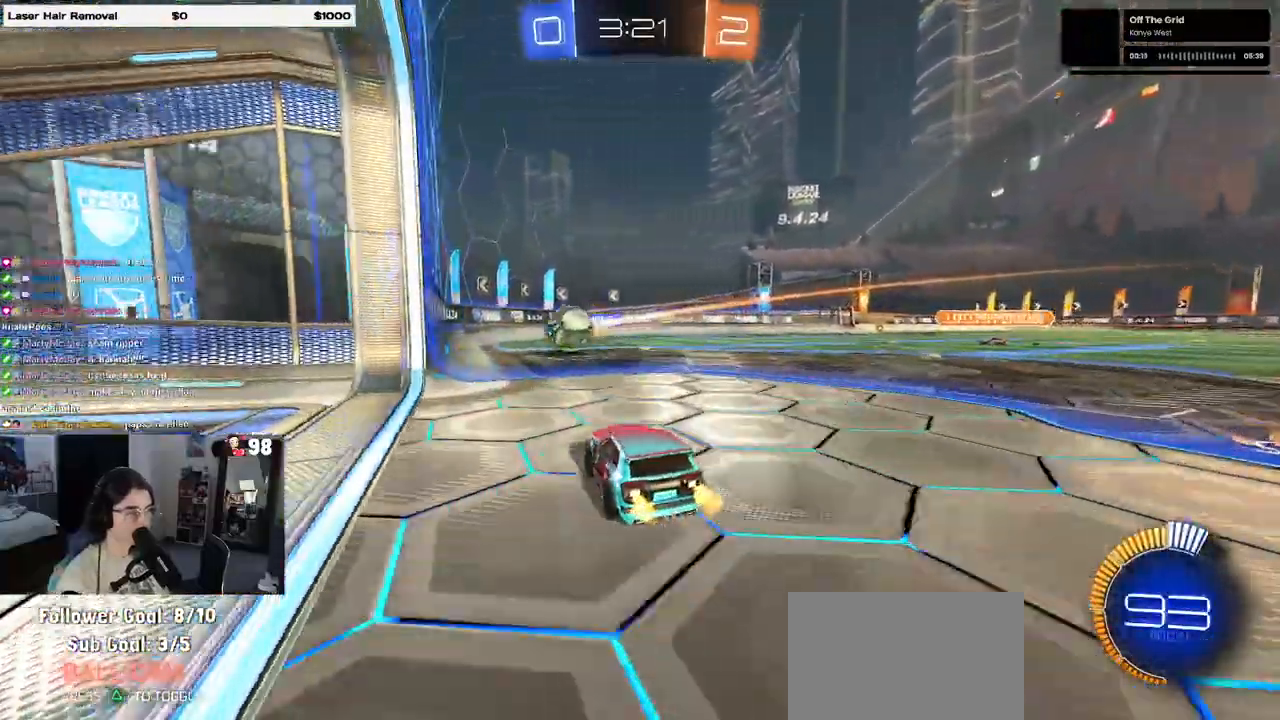
{"buttons": [], "left_stick": "left", "right_stick": "center", "events": [[133, "left_stick", "left"], [300, "left_stick", "center"], [400, "left_stick", "left"]]}
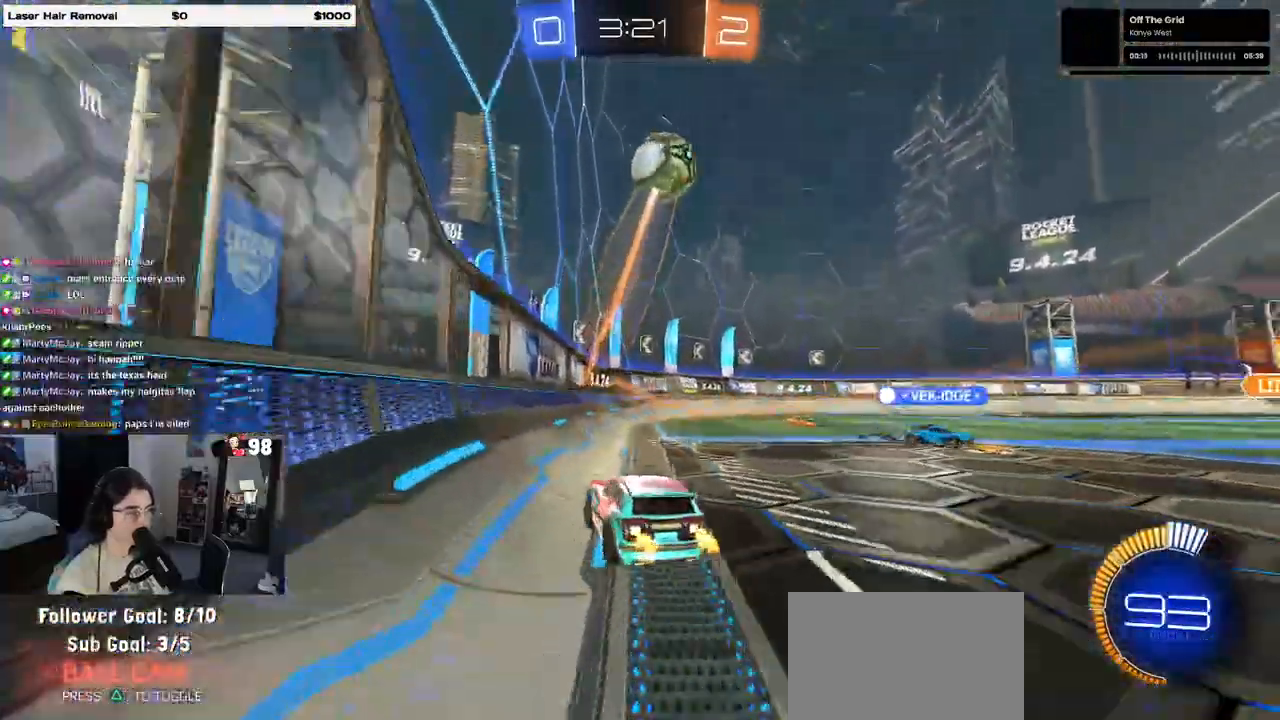
{"buttons": [], "left_stick": "right", "right_stick": "center", "events": [[267, "left_stick", "center"], [417, "left_stick", "right"]]}
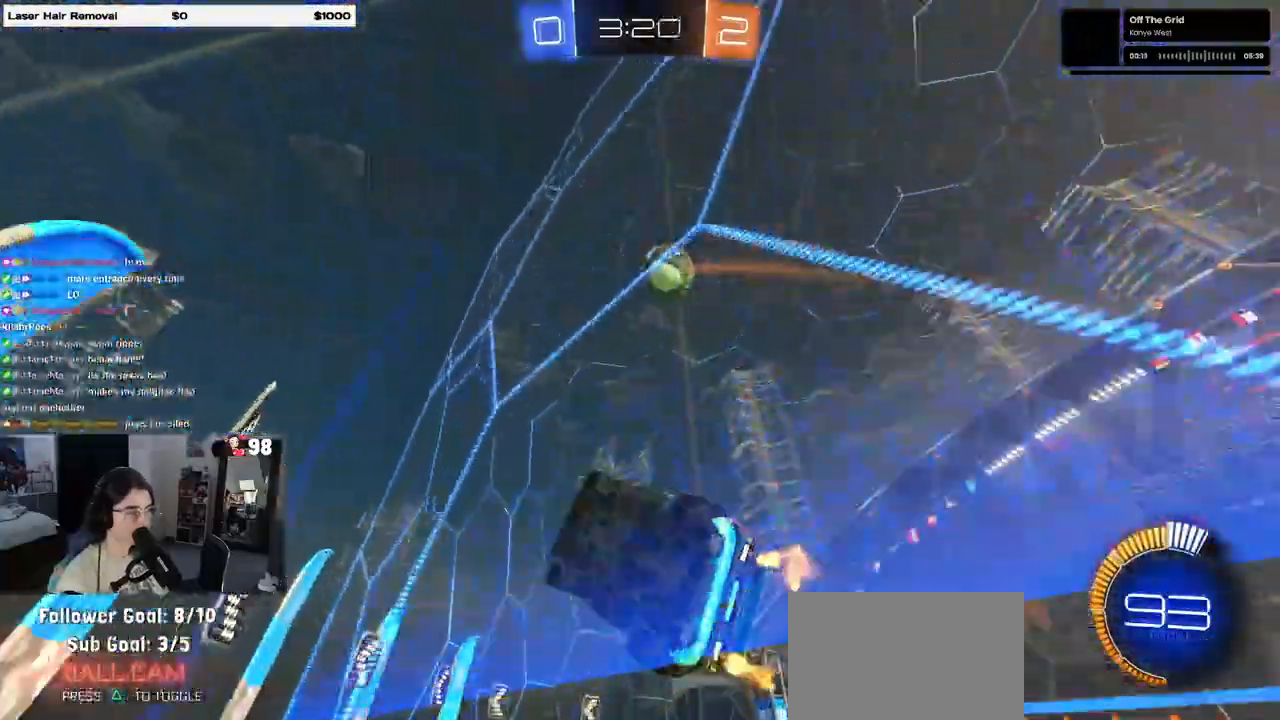
{"buttons": ["L2"], "left_stick": "center", "right_stick": "center", "events": [[83, "left_stick", "center"], [217, "left_stick", "right"], [367, "L2", "down"], [383, "left_stick", "center"]]}
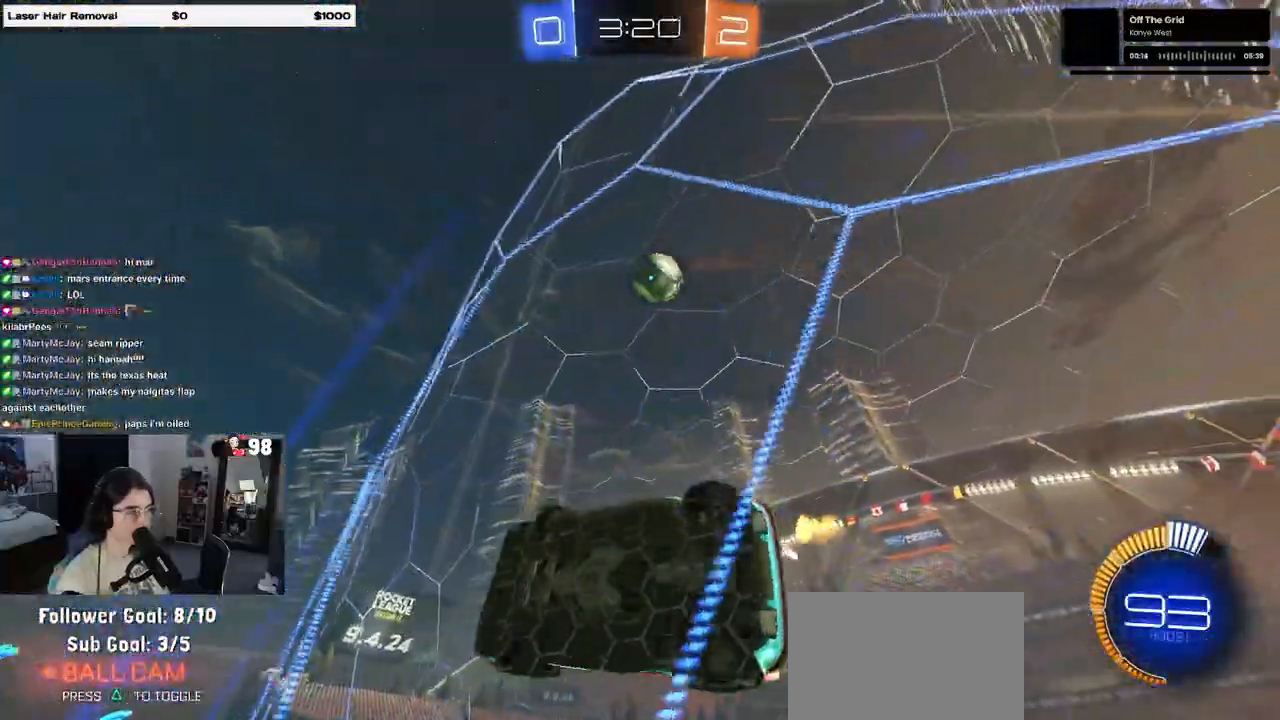
{"buttons": ["CROSS"], "left_stick": "down-left", "right_stick": "center", "events": [[50, "L2", "up"], [350, "left_stick", "down-left"], [367, "CROSS", "down"]]}
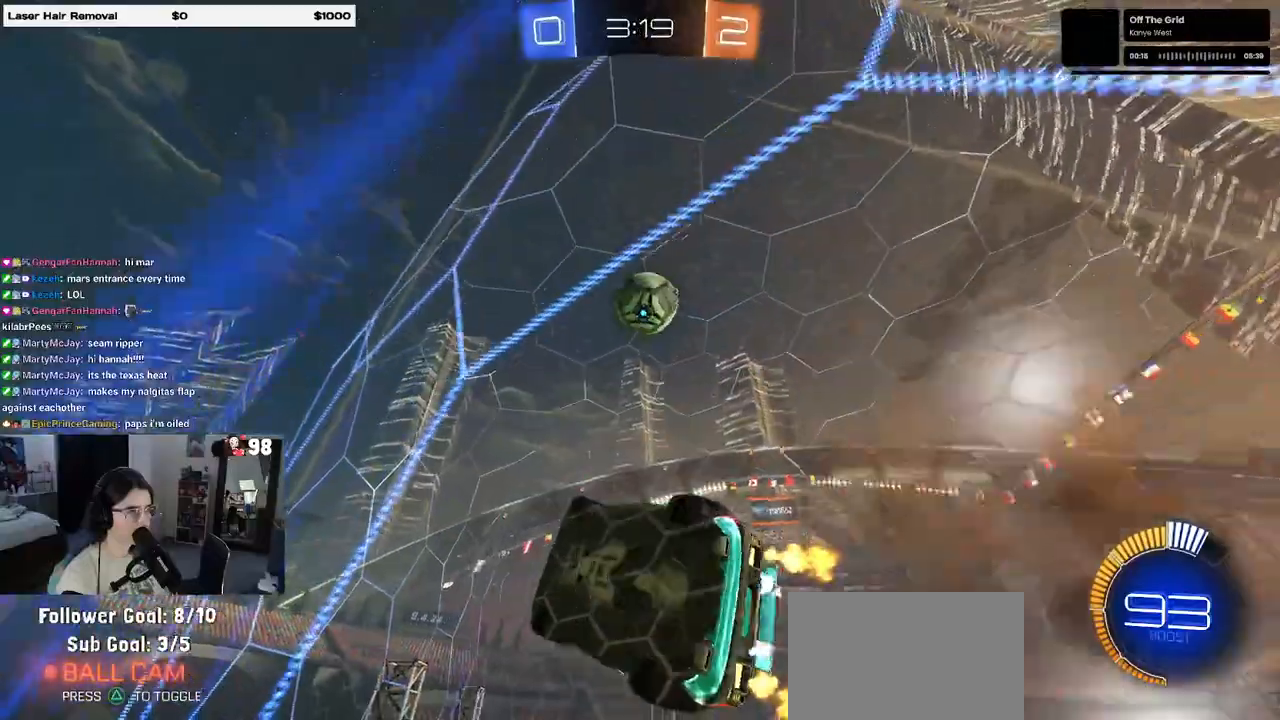
{"buttons": [], "left_stick": "center", "right_stick": "center", "events": [[67, "CROSS", "up"], [117, "left_stick", "right"], [167, "left_stick", "up-right"], [367, "left_stick", "center"]]}
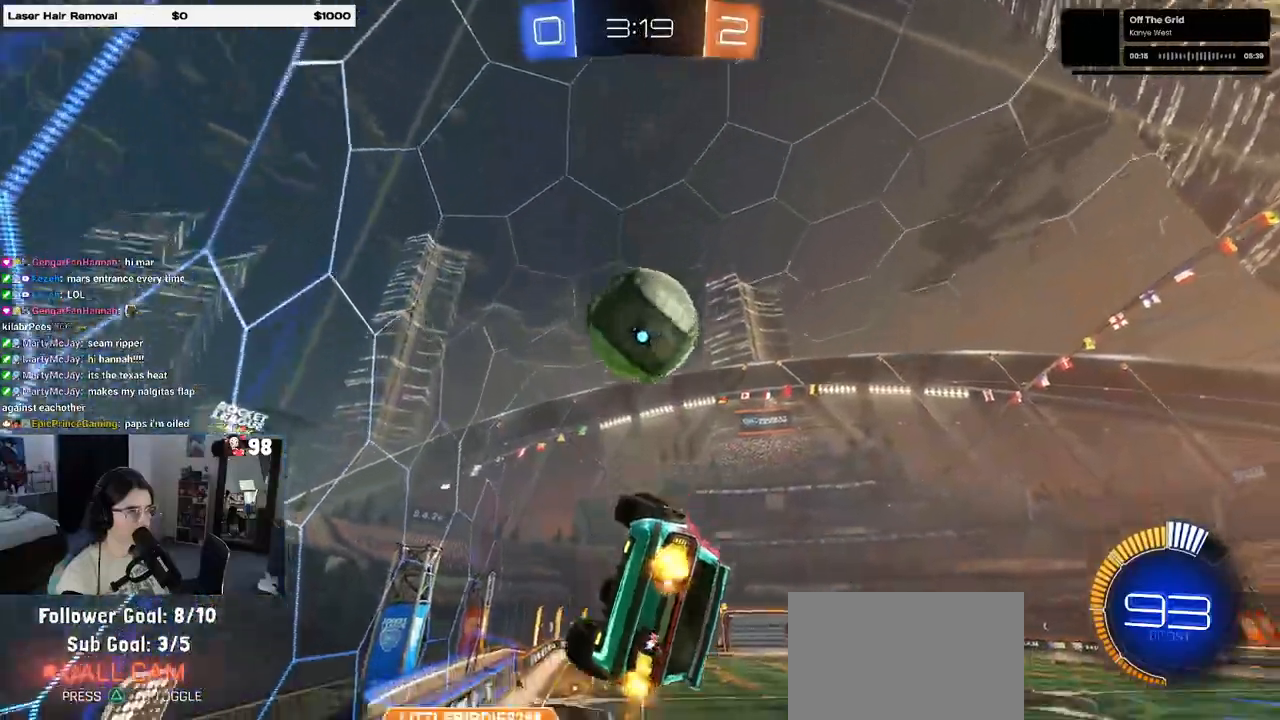
{"buttons": [], "left_stick": "down", "right_stick": "center", "events": [[150, "left_stick", "up-right"], [200, "CROSS", "down"], [300, "CROSS", "up"], [317, "left_stick", "down"]]}
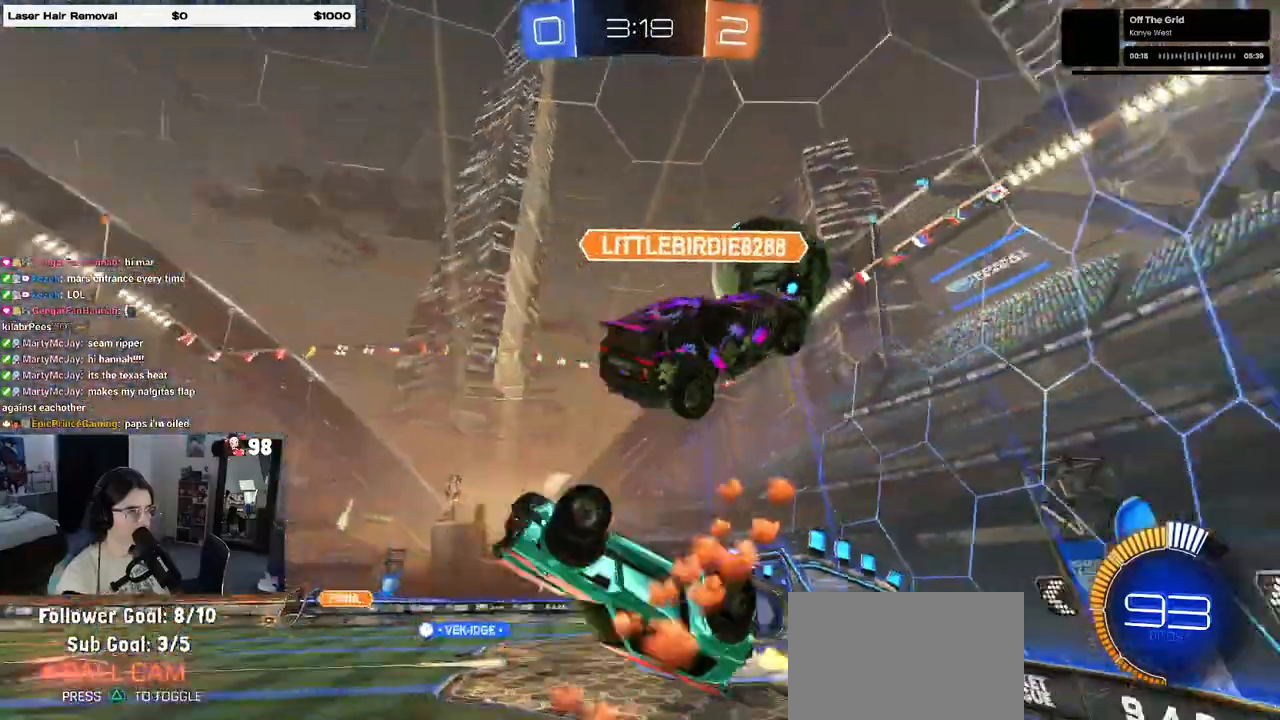
{"buttons": [], "left_stick": "up-right", "right_stick": "center", "events": [[383, "left_stick", "right"], [483, "left_stick", "up-right"]]}
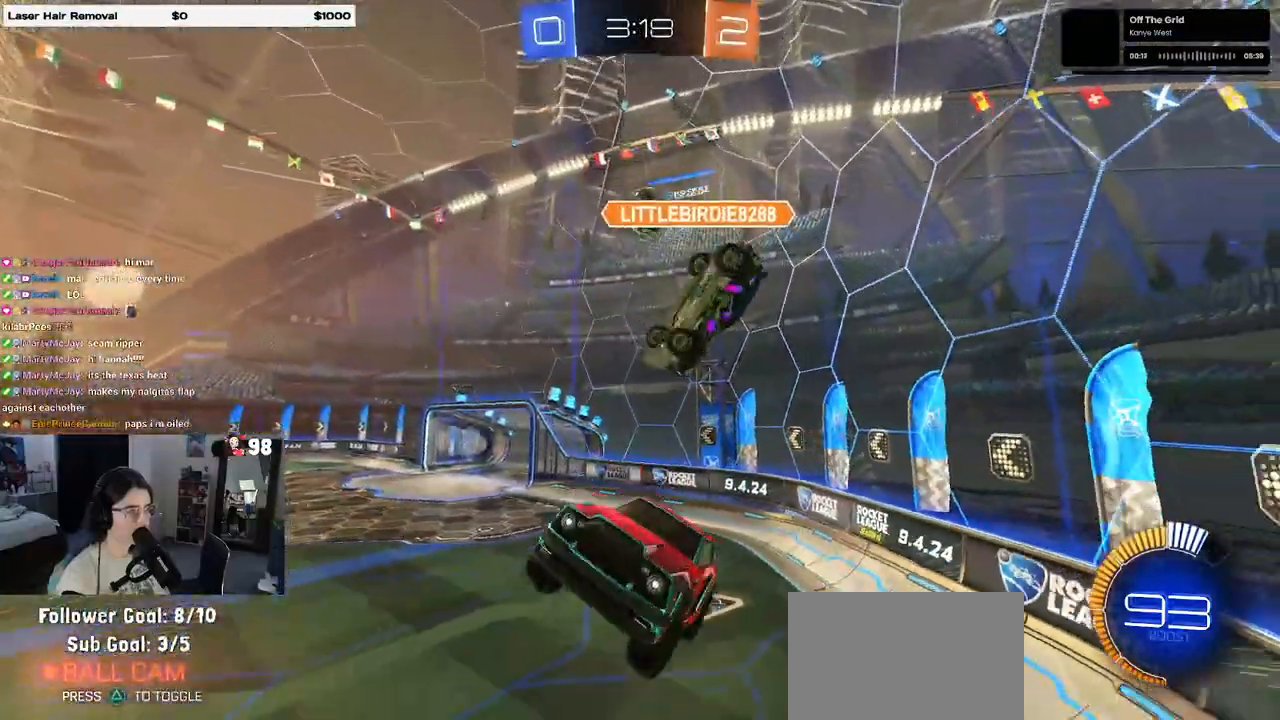
{"buttons": [], "left_stick": "left", "right_stick": "center", "events": [[200, "left_stick", "center"], [317, "left_stick", "left"], [400, "SQUARE", "down"], [500, "SQUARE", "up"]]}
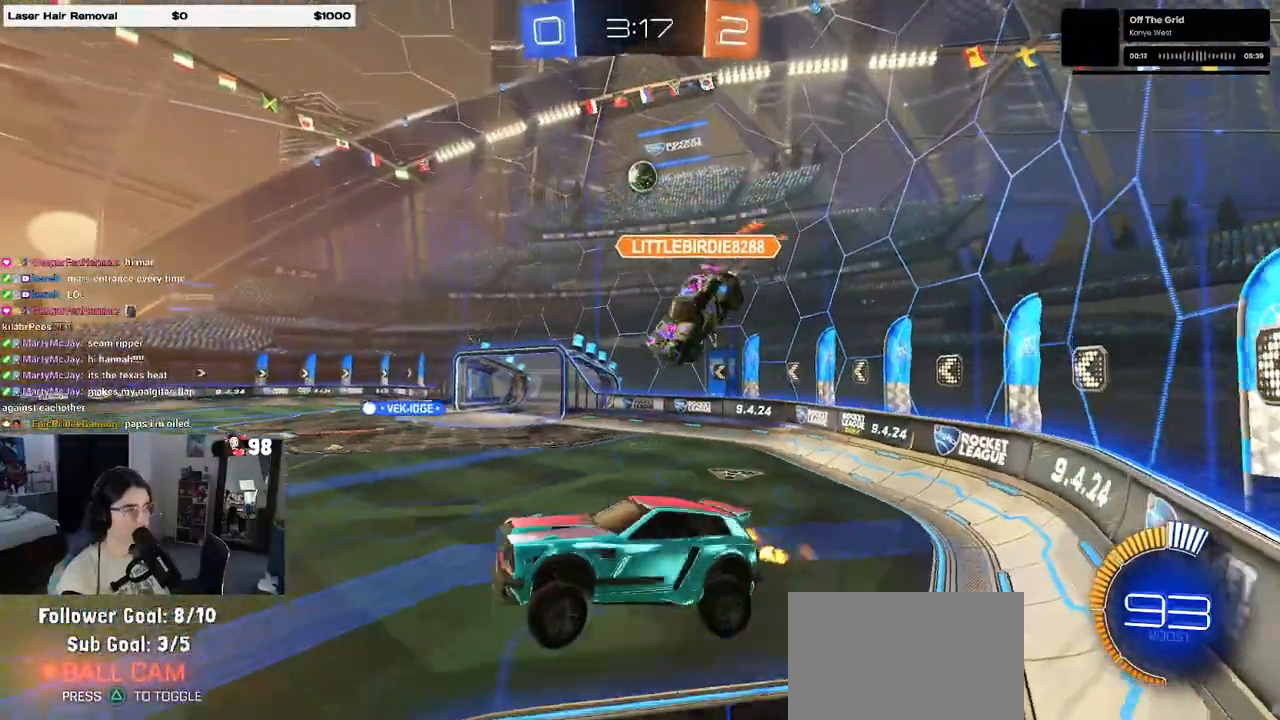
{"buttons": [], "left_stick": "right", "right_stick": "center", "events": [[17, "left_stick", "center"], [400, "left_stick", "right"]]}
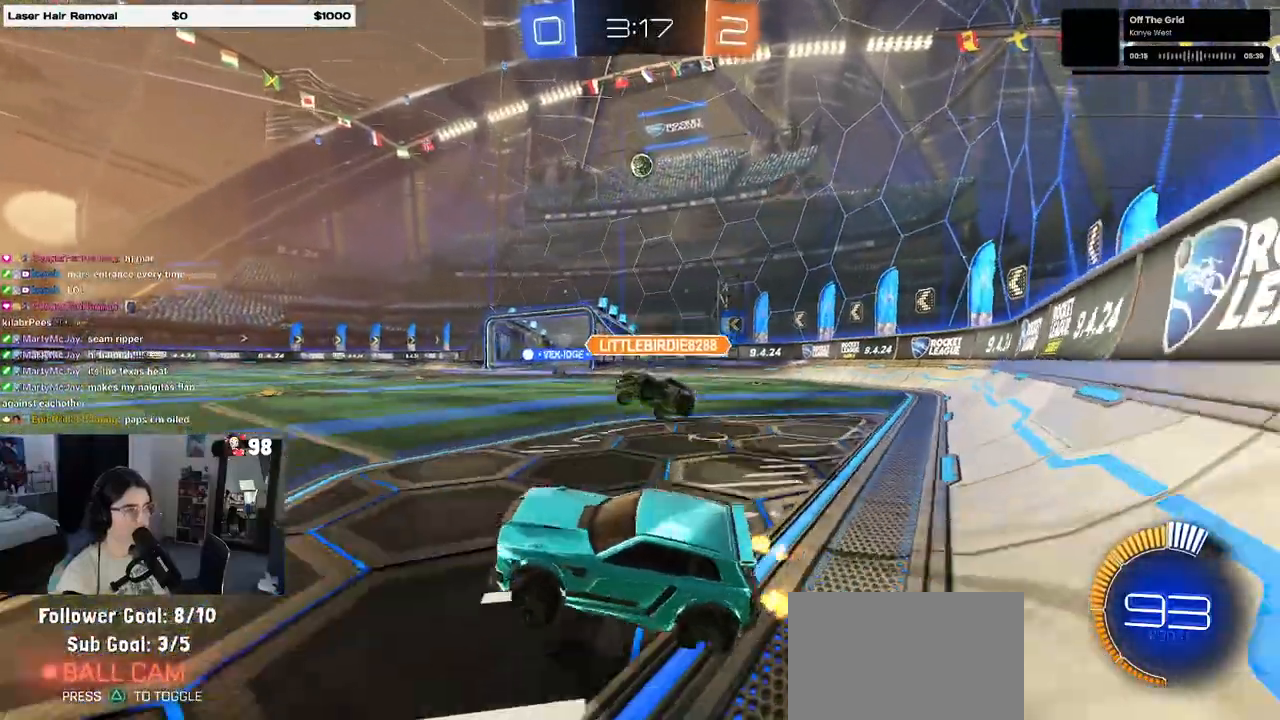
{"buttons": [], "left_stick": "right", "right_stick": "center", "events": []}
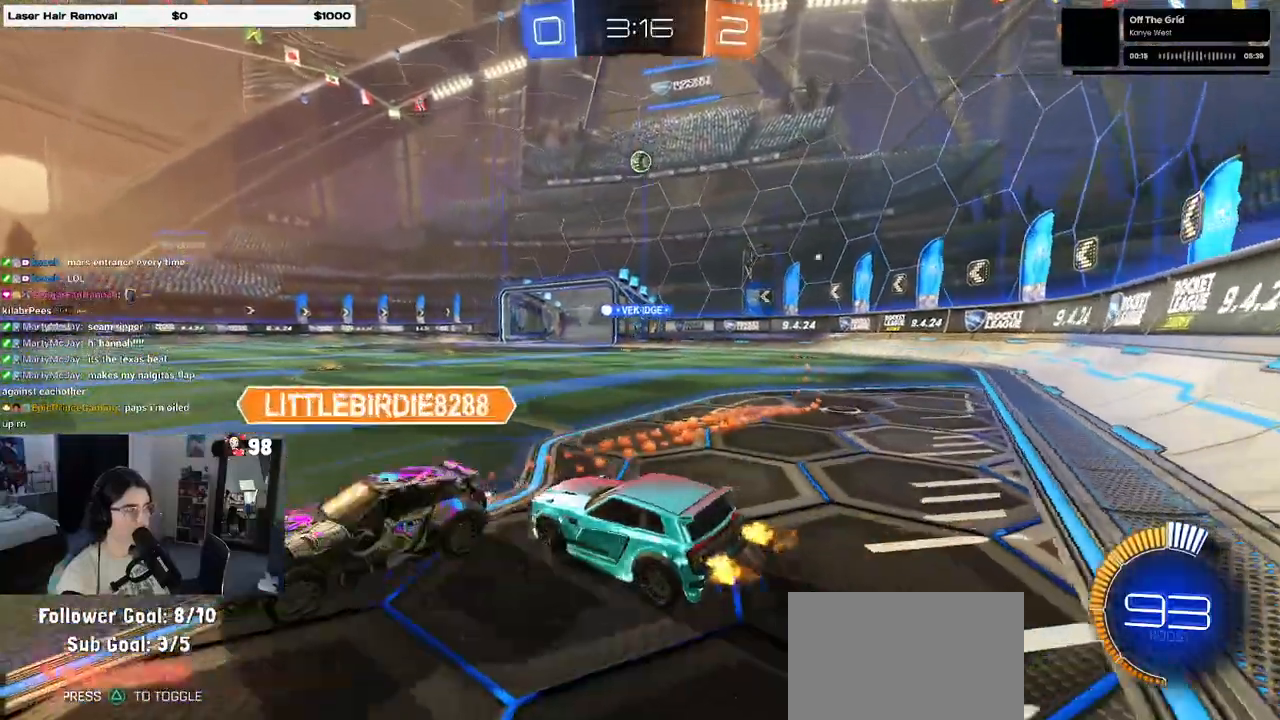
{"buttons": ["R1"], "left_stick": "center", "right_stick": "center", "events": [[67, "left_stick", "center"], [467, "R1", "down"]]}
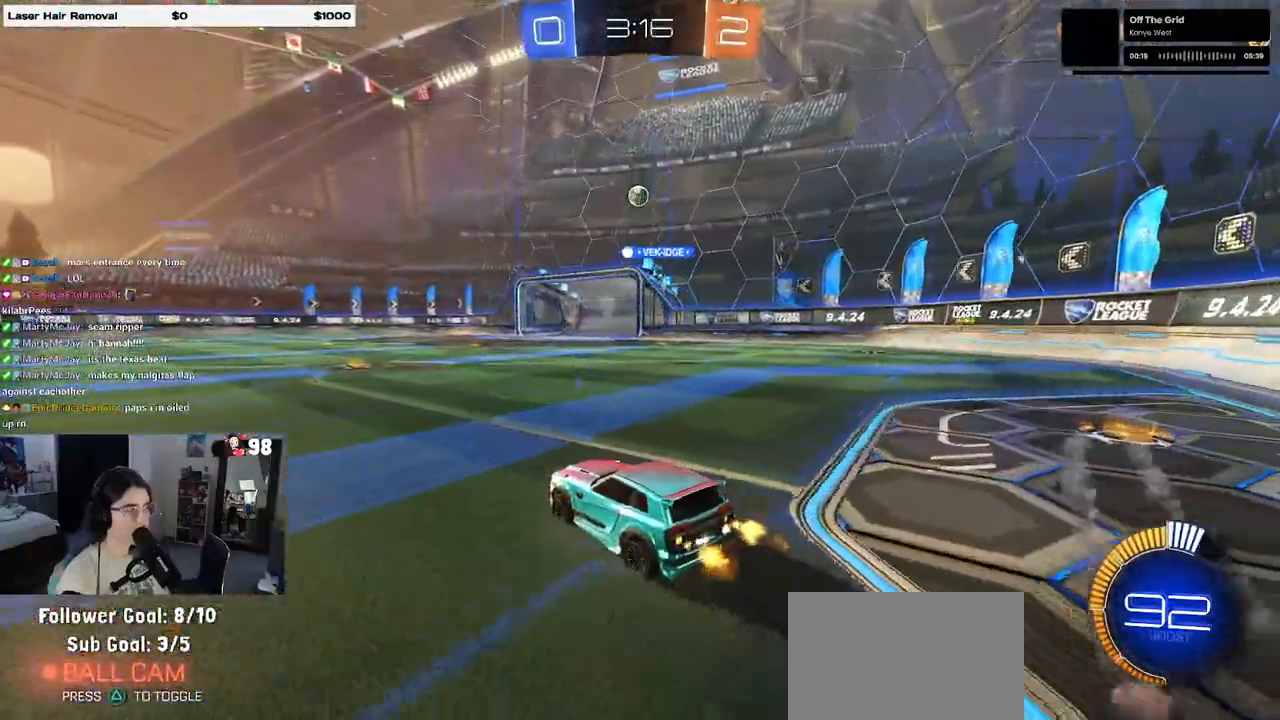
{"buttons": ["R1"], "left_stick": "right", "right_stick": "center", "events": [[83, "left_stick", "left"], [200, "left_stick", "center"], [333, "left_stick", "right"]]}
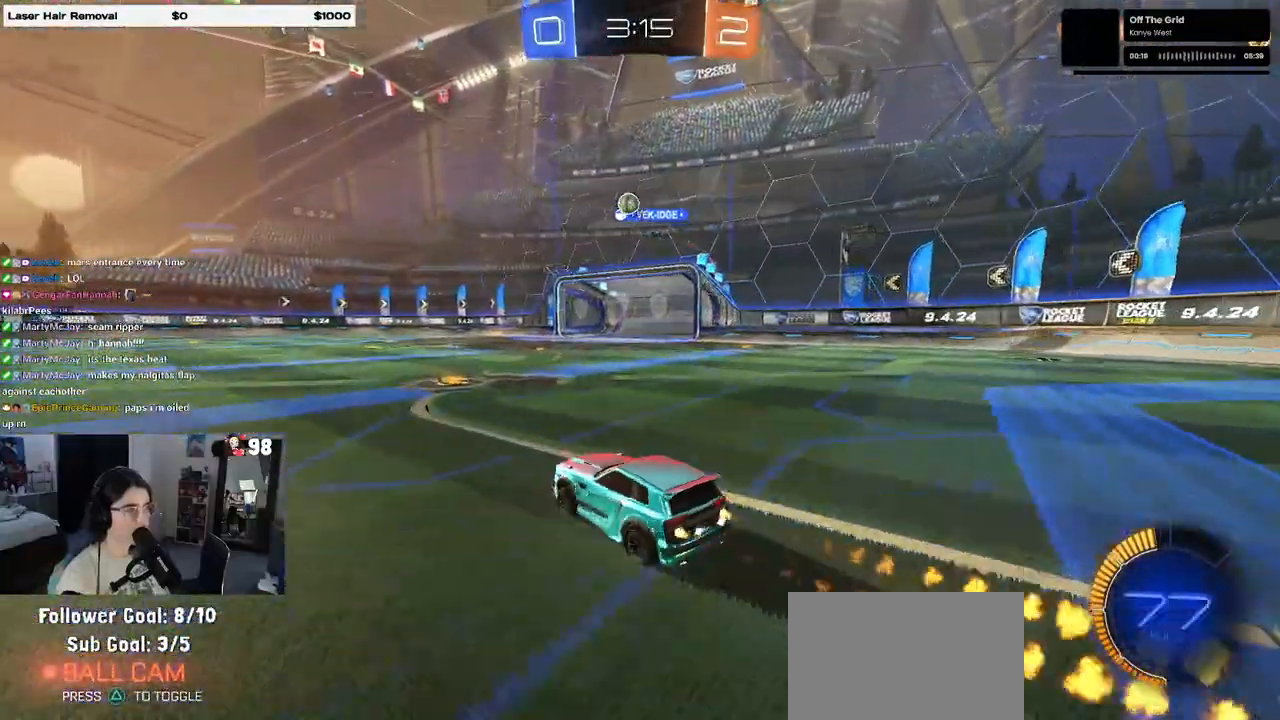
{"buttons": ["CROSS", "SQUARE"], "left_stick": "down-right", "right_stick": "center", "events": [[133, "left_stick", "center"], [150, "R1", "up"], [250, "CROSS", "down"], [333, "left_stick", "up-right"], [367, "CROSS", "up"], [400, "CROSS", "down"], [500, "SQUARE", "down"], [500, "left_stick", "down-right"]]}
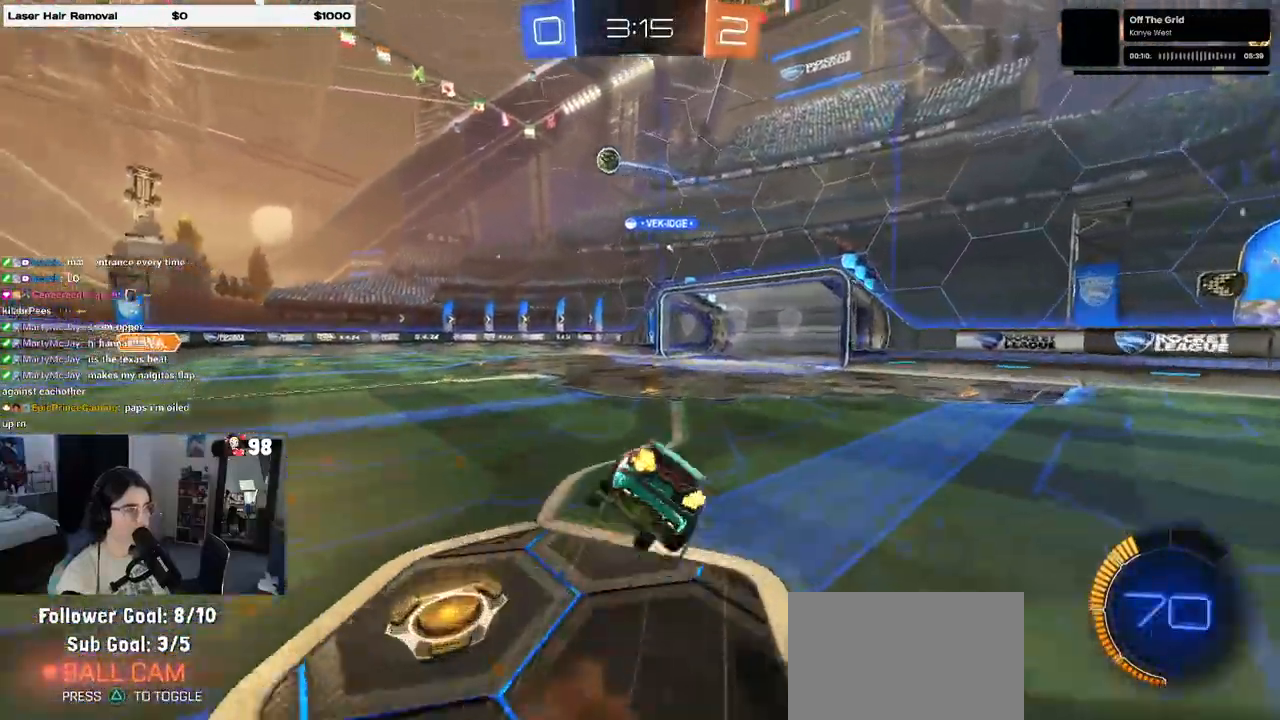
{"buttons": ["SQUARE"], "left_stick": "down-right", "right_stick": "center", "events": [[17, "CROSS", "up"], [267, "left_stick", "right"], [450, "left_stick", "down-right"]]}
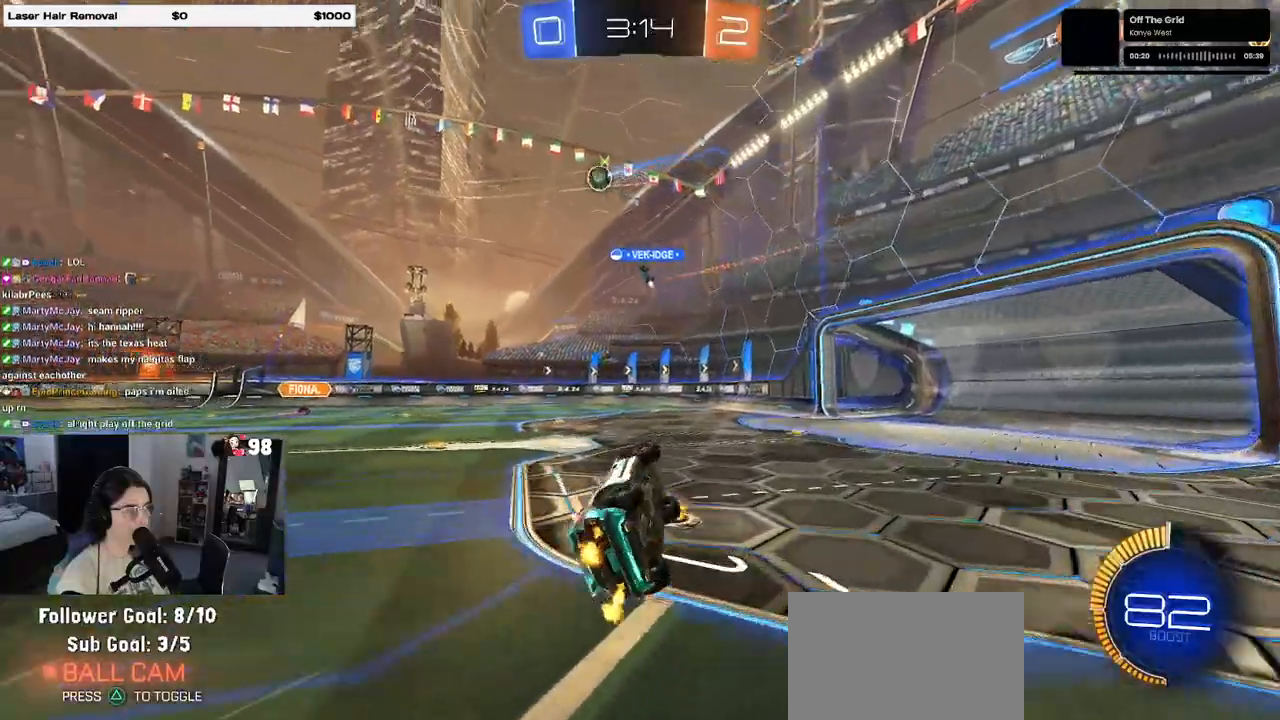
{"buttons": [], "left_stick": "left", "right_stick": "center", "events": [[200, "SQUARE", "up"], [233, "left_stick", "center"], [367, "left_stick", "left"]]}
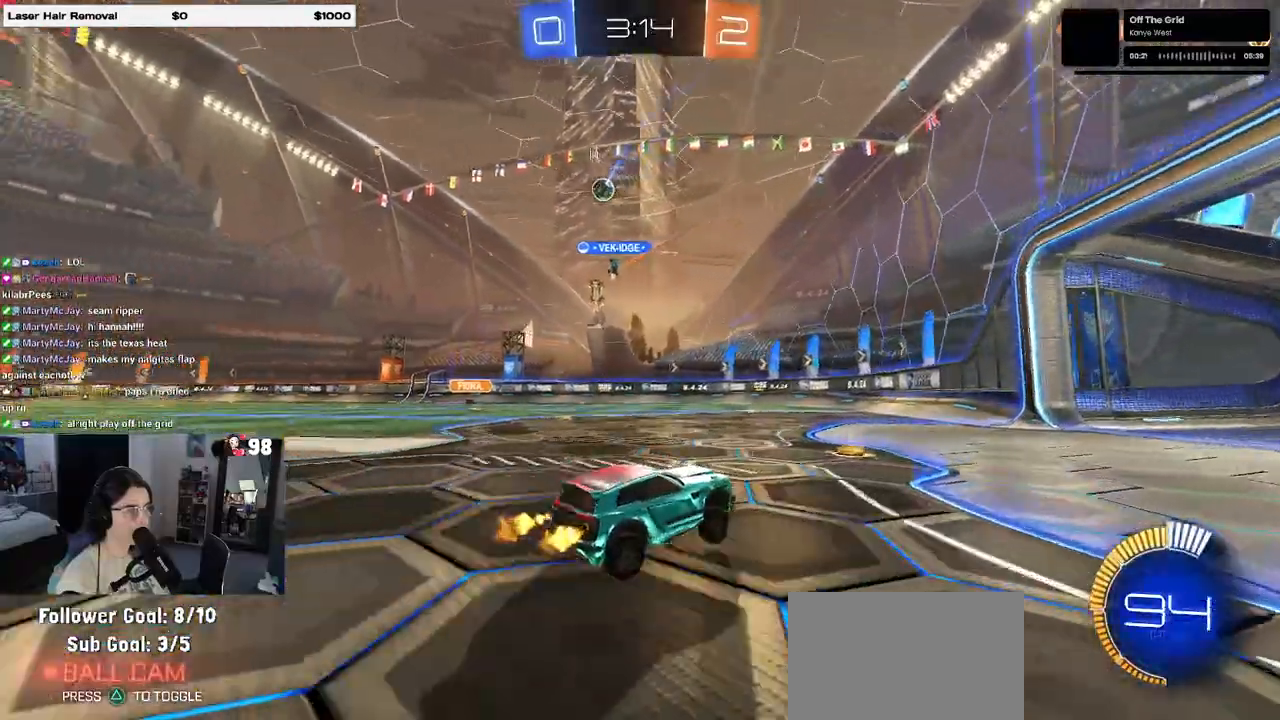
{"buttons": [], "left_stick": "left", "right_stick": "center", "events": [[83, "left_stick", "center"], [467, "left_stick", "left"]]}
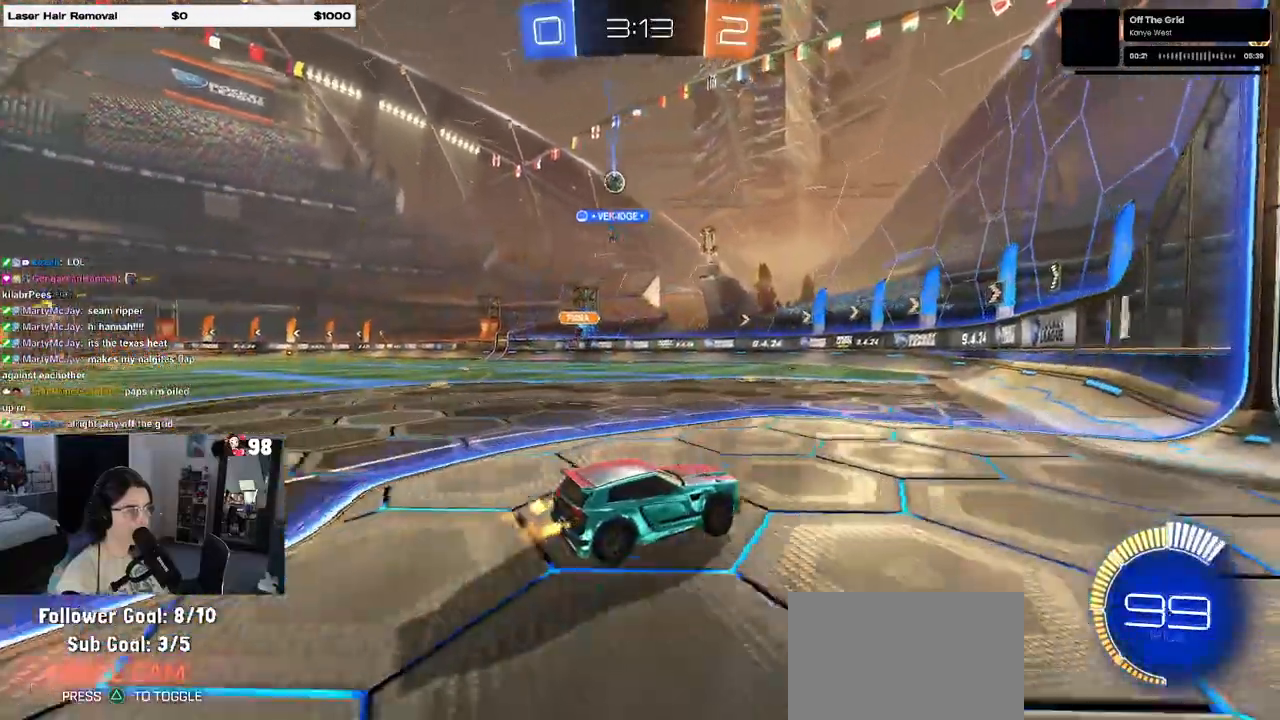
{"buttons": ["SQUARE"], "left_stick": "left", "right_stick": "center", "events": [[467, "SQUARE", "down"]]}
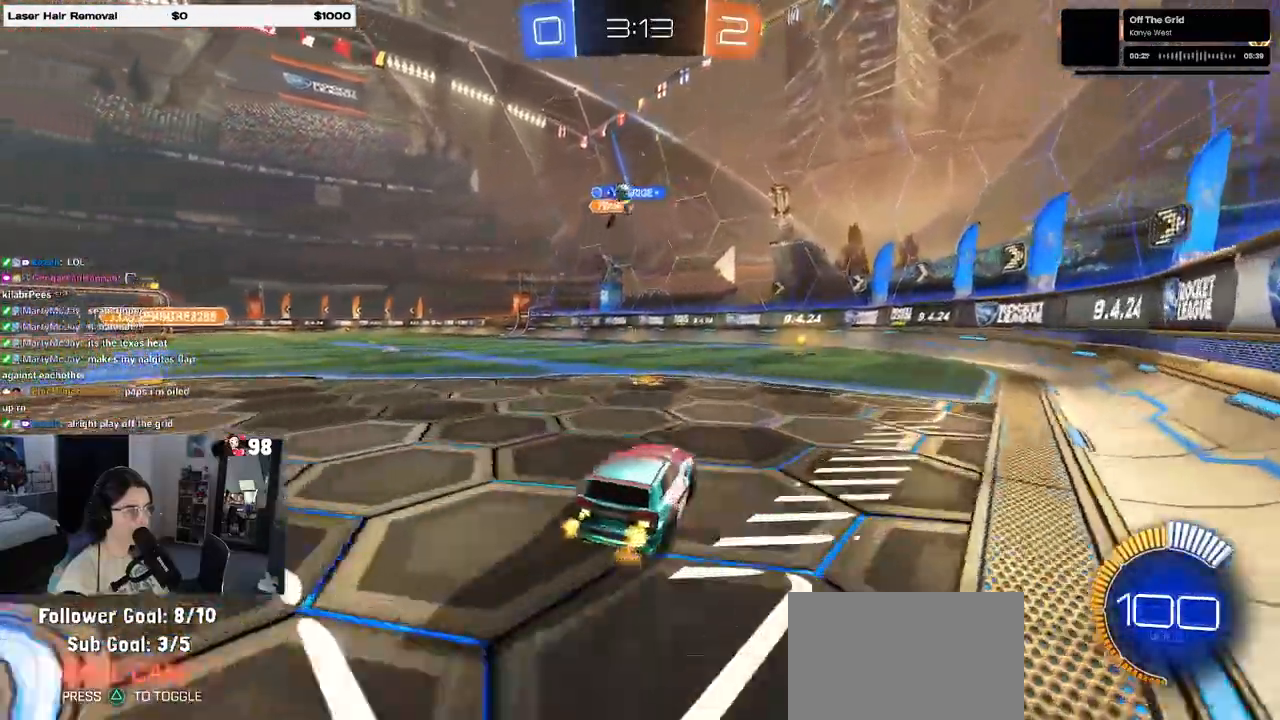
{"buttons": ["R1"], "left_stick": "center", "right_stick": "center", "events": [[100, "SQUARE", "up"], [467, "left_stick", "center"], [500, "R1", "down"]]}
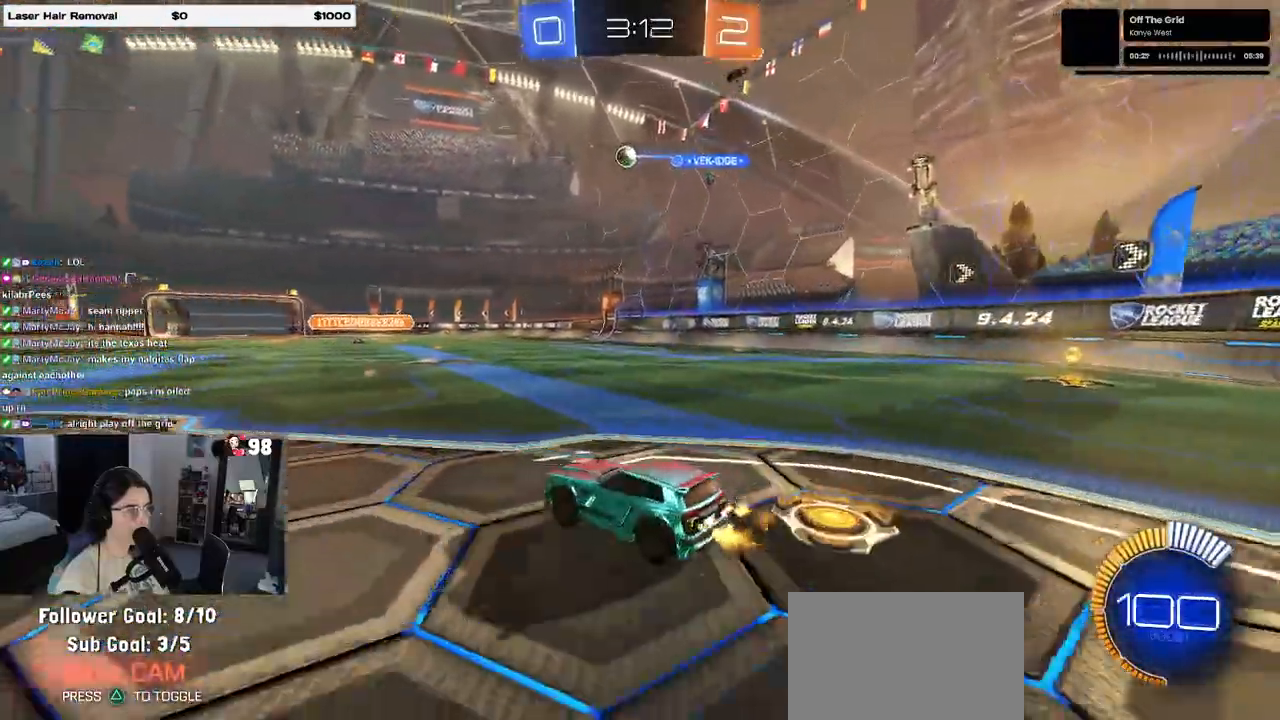
{"buttons": ["R1"], "left_stick": "up-left", "right_stick": "center", "events": [[83, "left_stick", "right"], [400, "CROSS", "down"], [433, "left_stick", "up"], [500, "CROSS", "up"], [500, "left_stick", "up-left"]]}
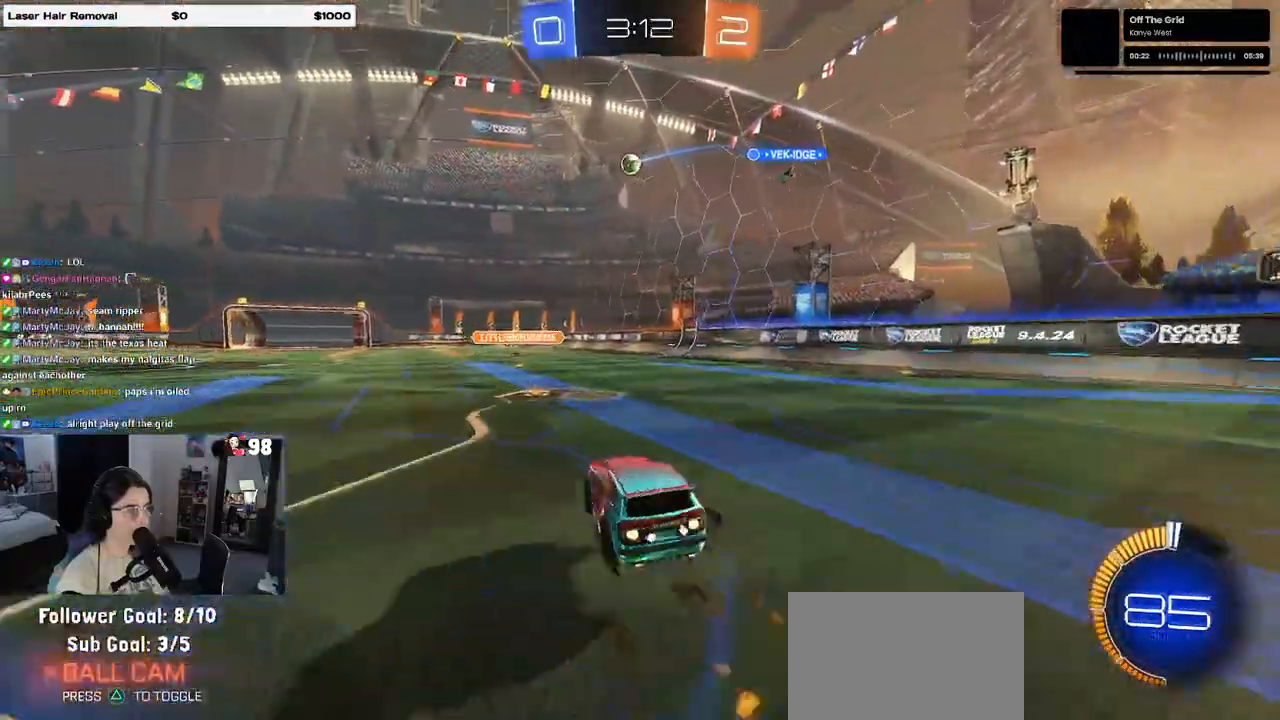
{"buttons": ["SQUARE"], "left_stick": "down-left", "right_stick": "center", "events": [[67, "CROSS", "down"], [117, "SQUARE", "down"], [117, "left_stick", "down"], [150, "CROSS", "up"], [317, "R1", "up"], [333, "left_stick", "down-left"]]}
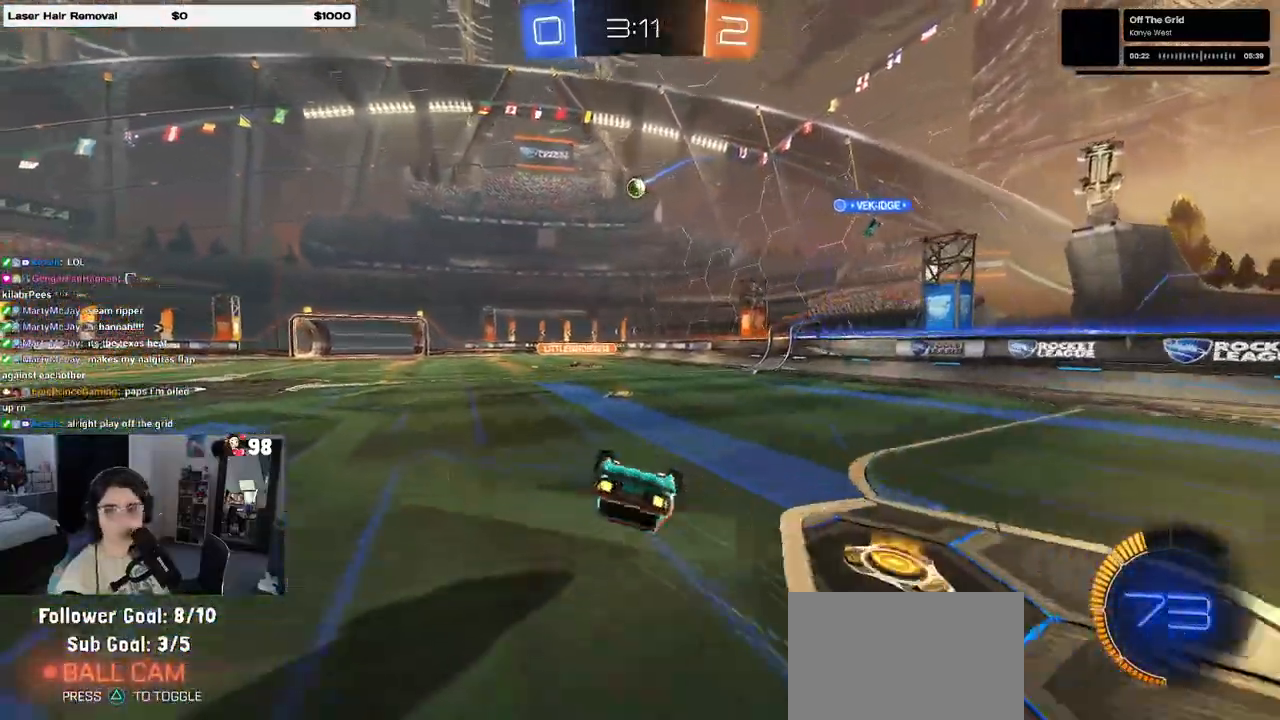
{"buttons": [], "left_stick": "center", "right_stick": "center", "events": [[417, "SQUARE", "up"], [433, "left_stick", "center"]]}